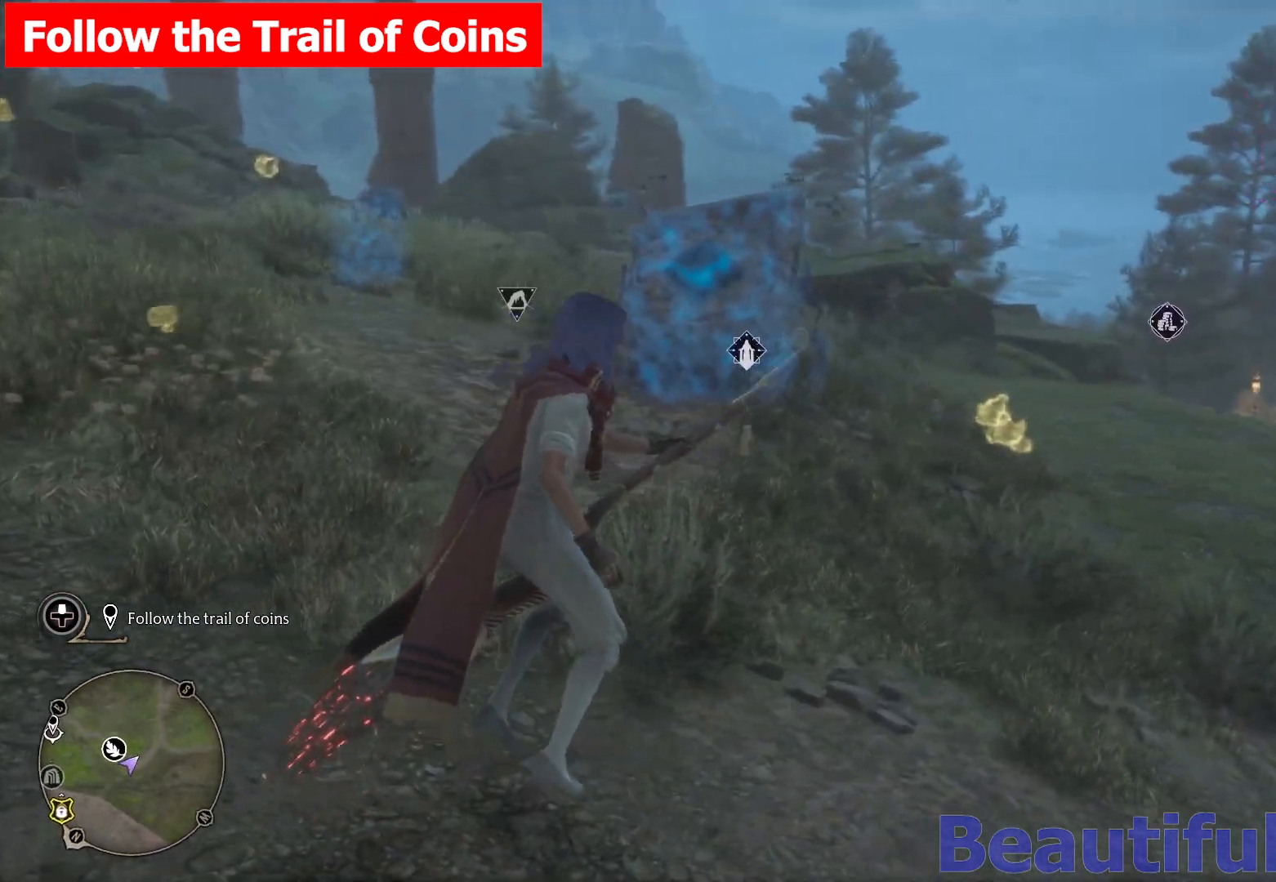
Gameplay with a controller (Xbox layout); each line is a JSON object with the inputs held at the frame after it. "events" lists button and stick changes between this image and that frame as [ms after this image, input, new state], when the widget could be followed in between. Not read: HOME.
{"buttons": ["L2", "R2"], "left_stick": "up-right", "right_stick": "down", "events": [[17, "R2", "down"], [33, "L2", "down"], [67, "left_stick", "up-right"], [83, "right_stick", "center"], [350, "right_stick", "down"]]}
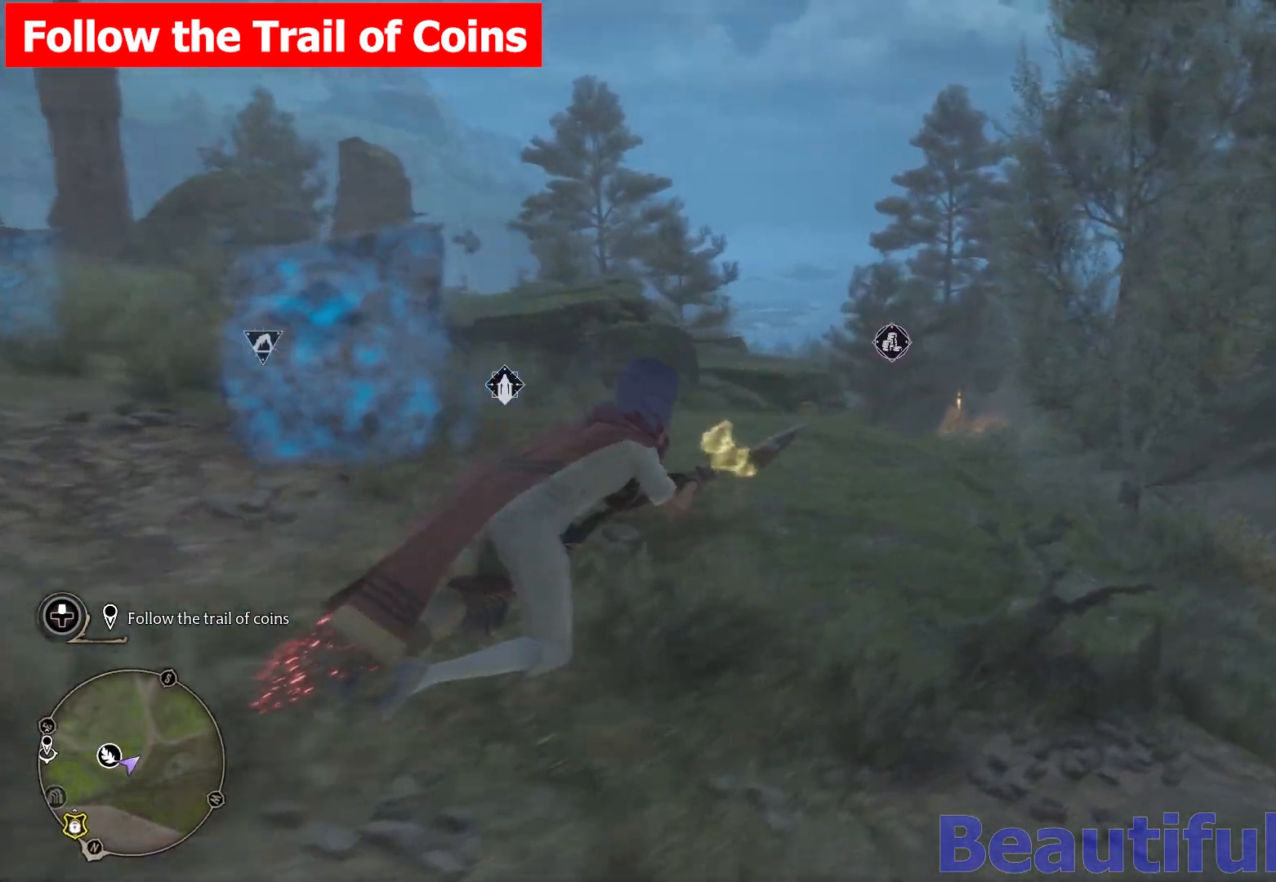
{"buttons": [], "left_stick": "up", "right_stick": "center", "events": [[117, "right_stick", "center"], [250, "L2", "up"], [467, "R2", "up"], [467, "left_stick", "up"]]}
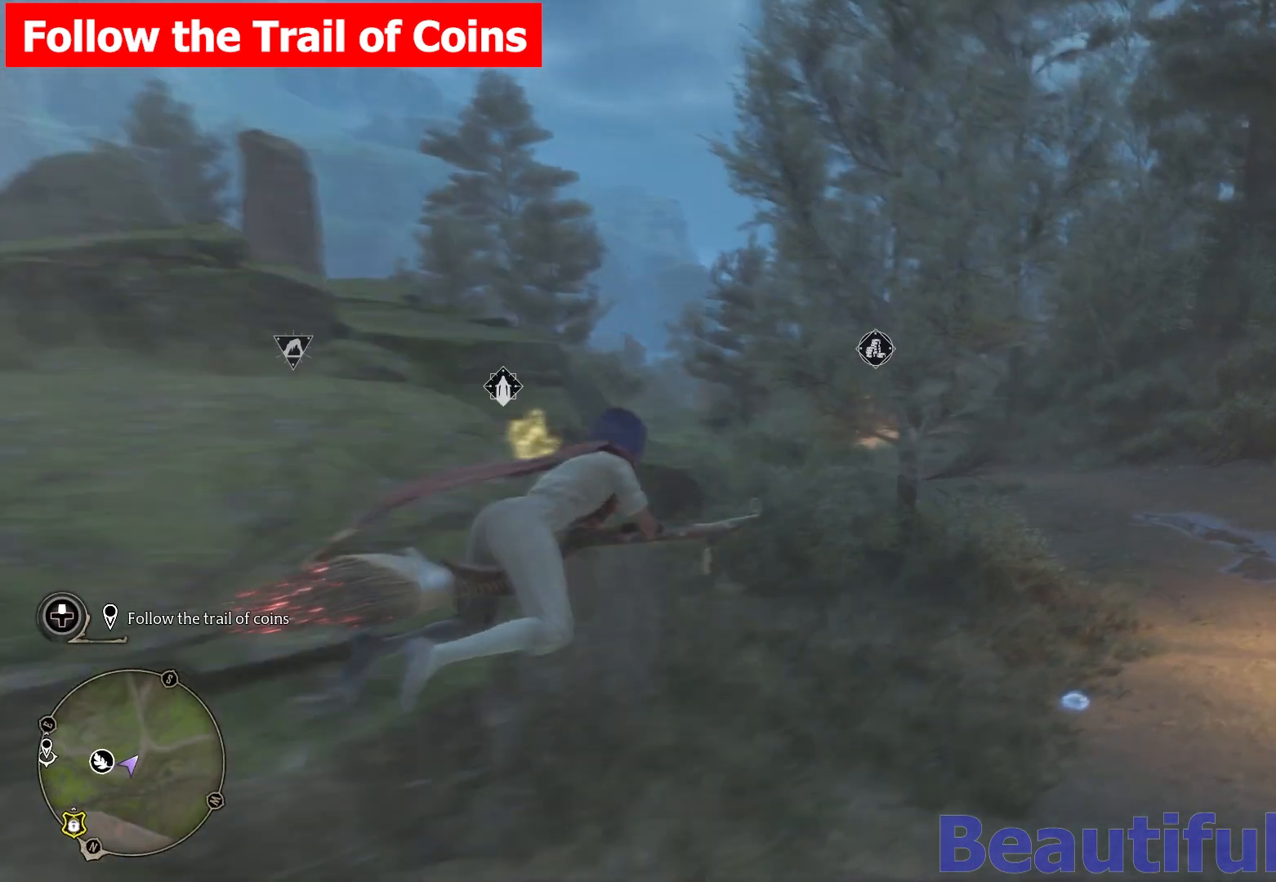
{"buttons": [], "left_stick": "up-right", "right_stick": "center", "events": [[100, "right_stick", "down"], [283, "left_stick", "up-right"], [317, "right_stick", "center"]]}
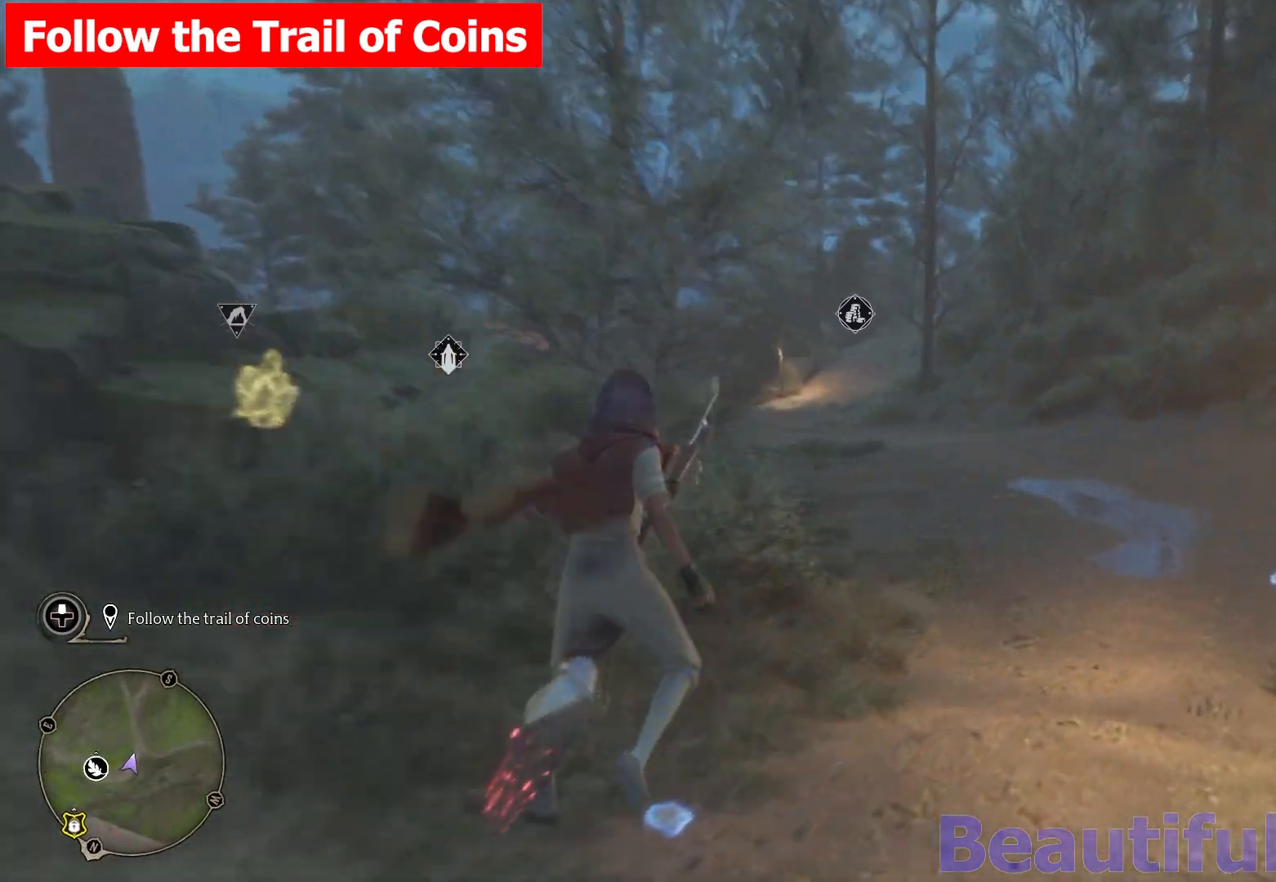
{"buttons": [], "left_stick": "up-right", "right_stick": "right", "events": [[117, "right_stick", "right"]]}
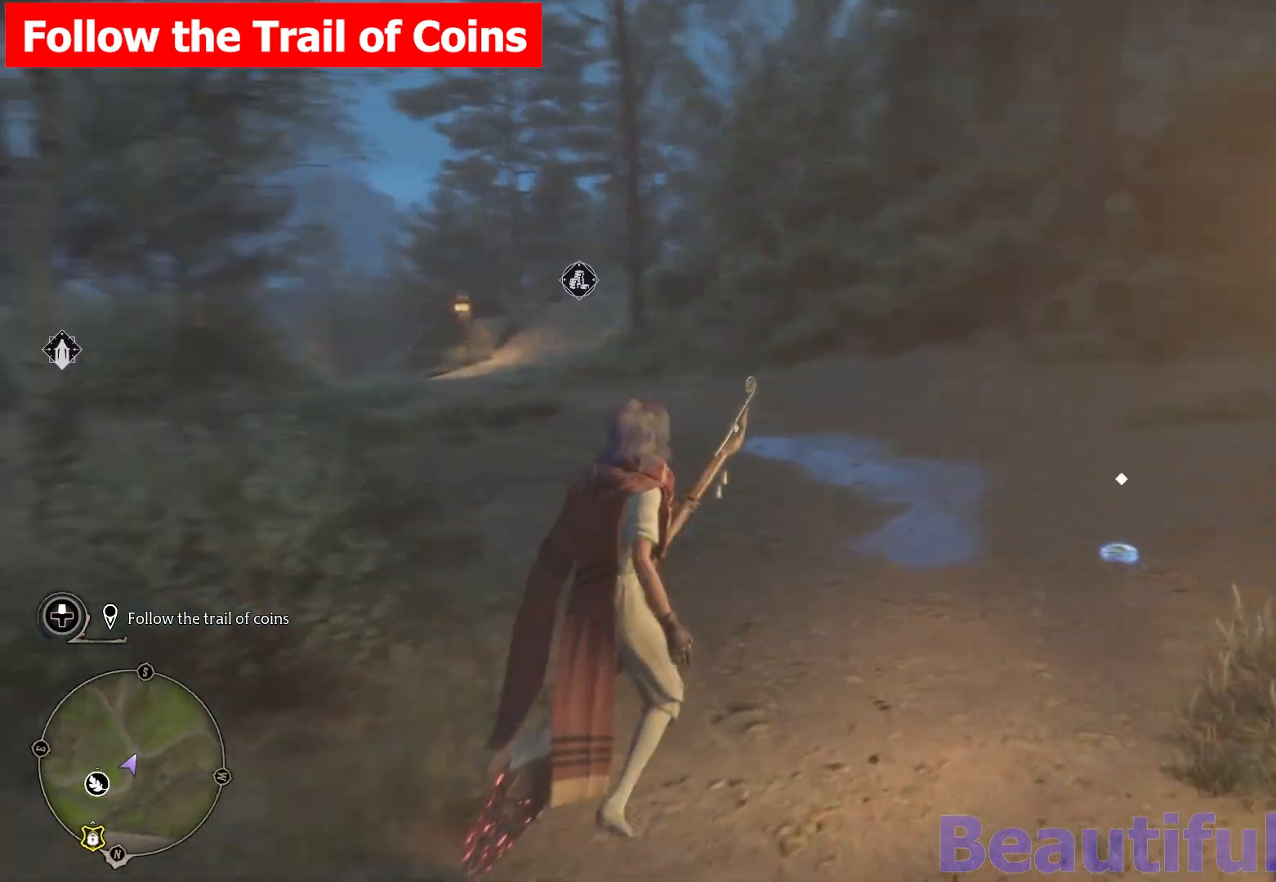
{"buttons": [], "left_stick": "up", "right_stick": "center", "events": [[183, "left_stick", "up"], [217, "right_stick", "center"]]}
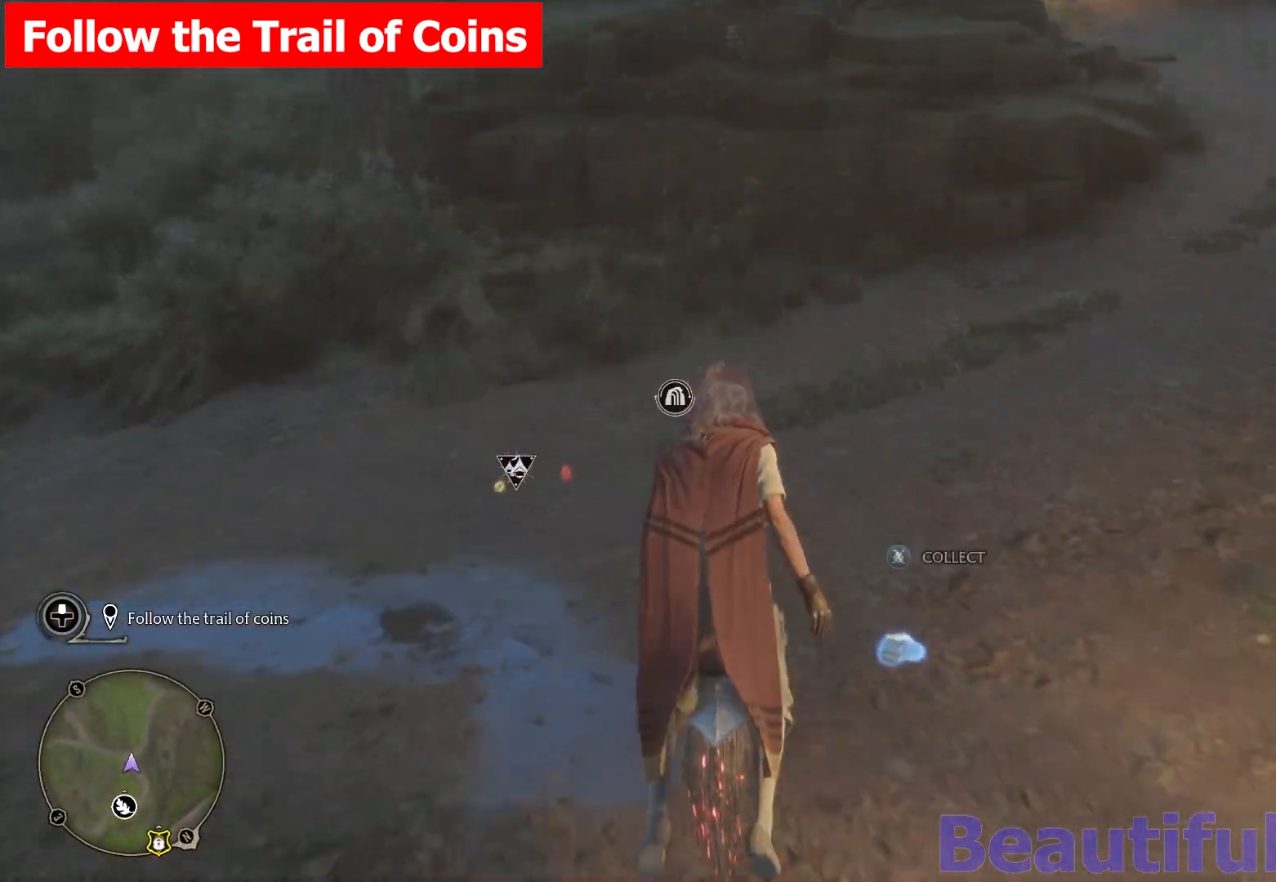
{"buttons": ["L2", "R2"], "left_stick": "up-right", "right_stick": "up-right", "events": [[17, "left_stick", "up-right"], [133, "right_stick", "up-right"], [350, "L2", "down"], [367, "R2", "down"]]}
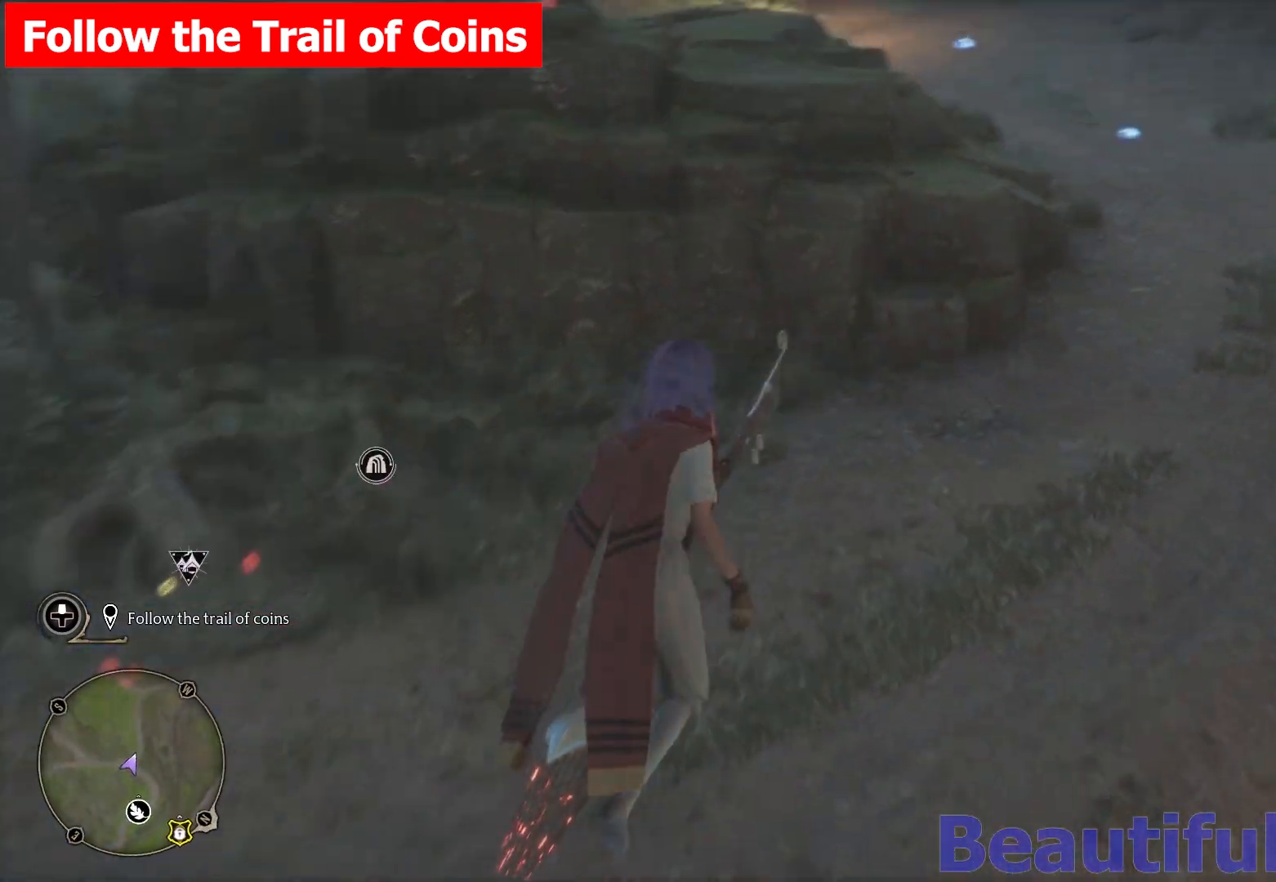
{"buttons": ["L2", "R2"], "left_stick": "up-left", "right_stick": "left", "events": [[100, "left_stick", "up"], [100, "right_stick", "center"], [283, "right_stick", "left"], [317, "left_stick", "up-left"]]}
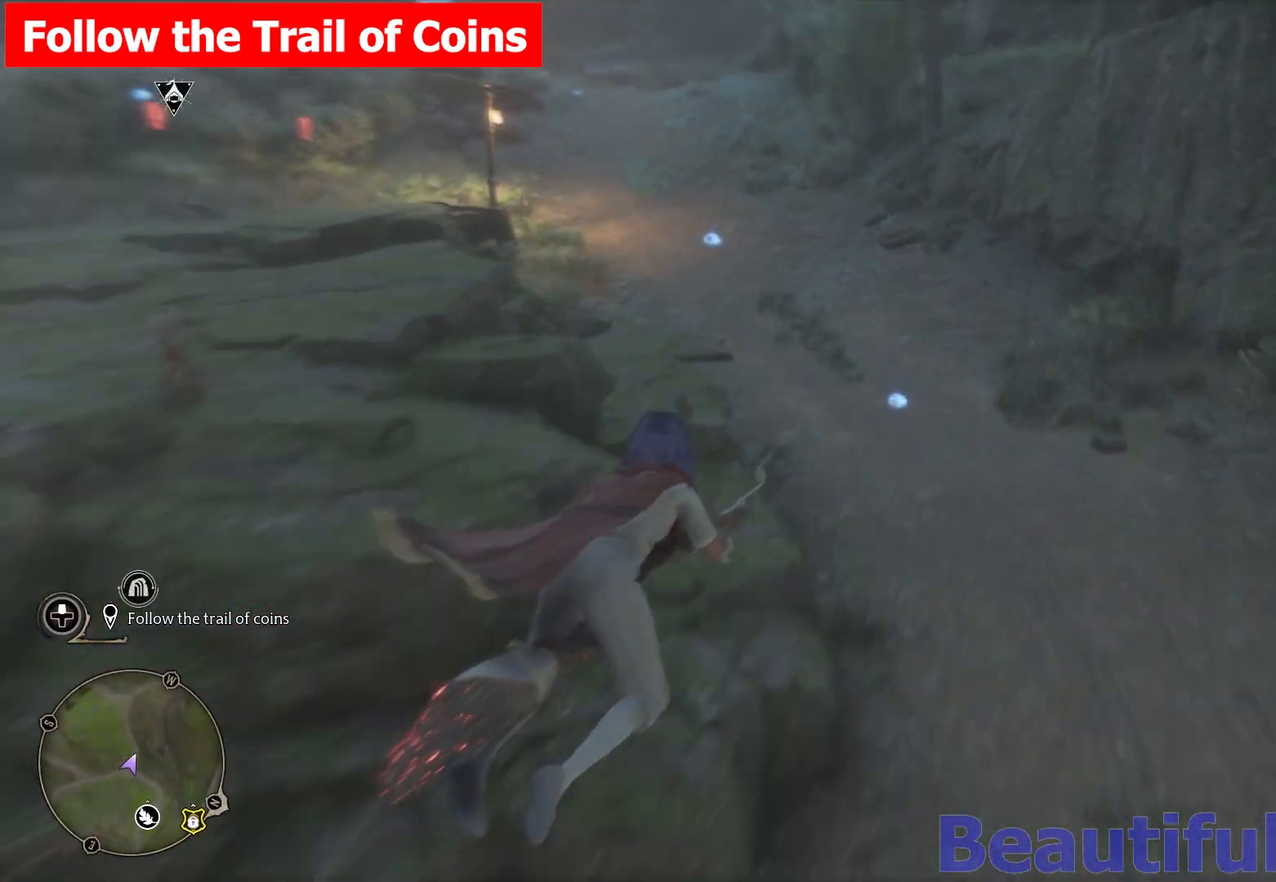
{"buttons": ["L2", "R2"], "left_stick": "up", "right_stick": "up", "events": [[83, "right_stick", "up-left"], [233, "right_stick", "center"], [350, "left_stick", "up"], [417, "right_stick", "up"]]}
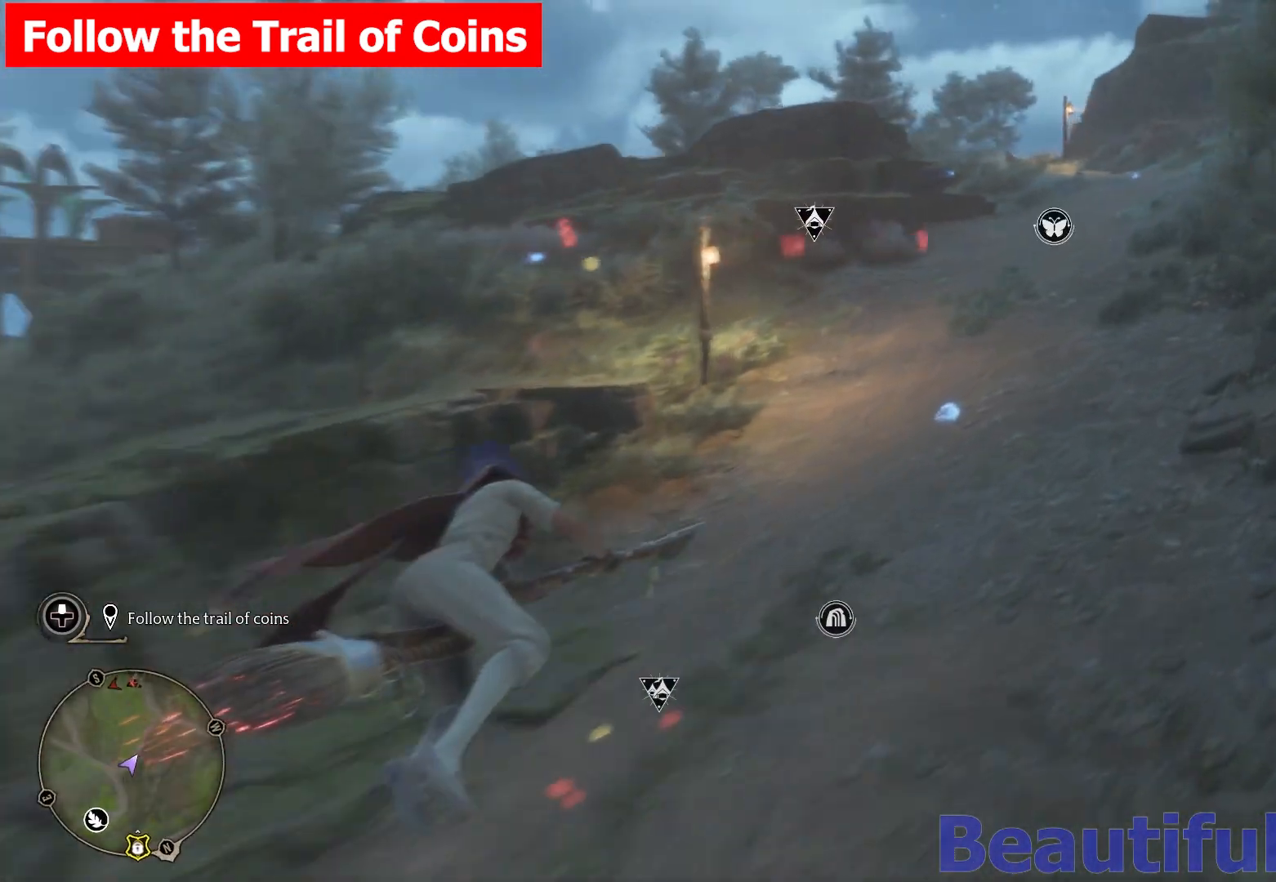
{"buttons": ["L2", "R2"], "left_stick": "up", "right_stick": "center", "events": [[183, "right_stick", "center"]]}
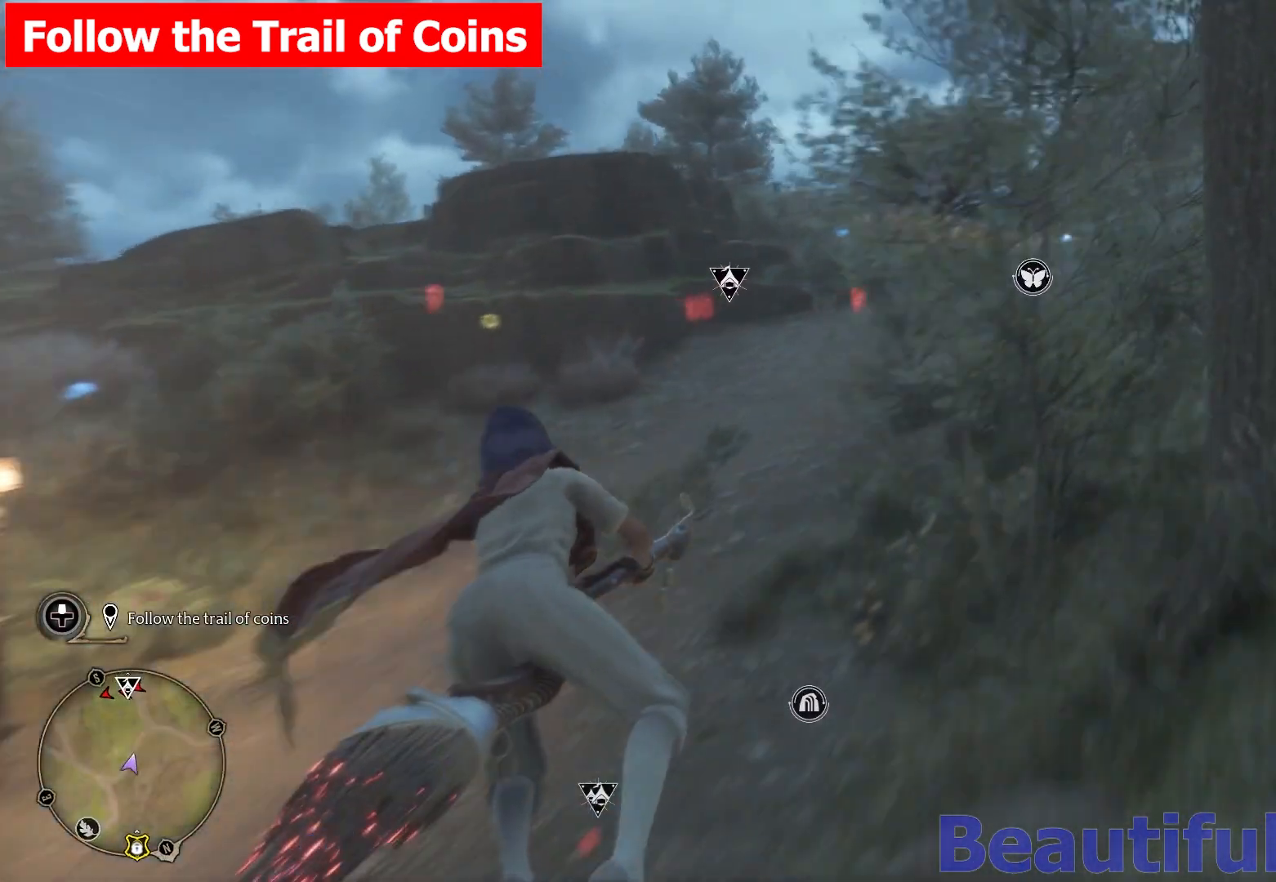
{"buttons": ["L2", "R2"], "left_stick": "up", "right_stick": "right", "events": [[167, "right_stick", "right"]]}
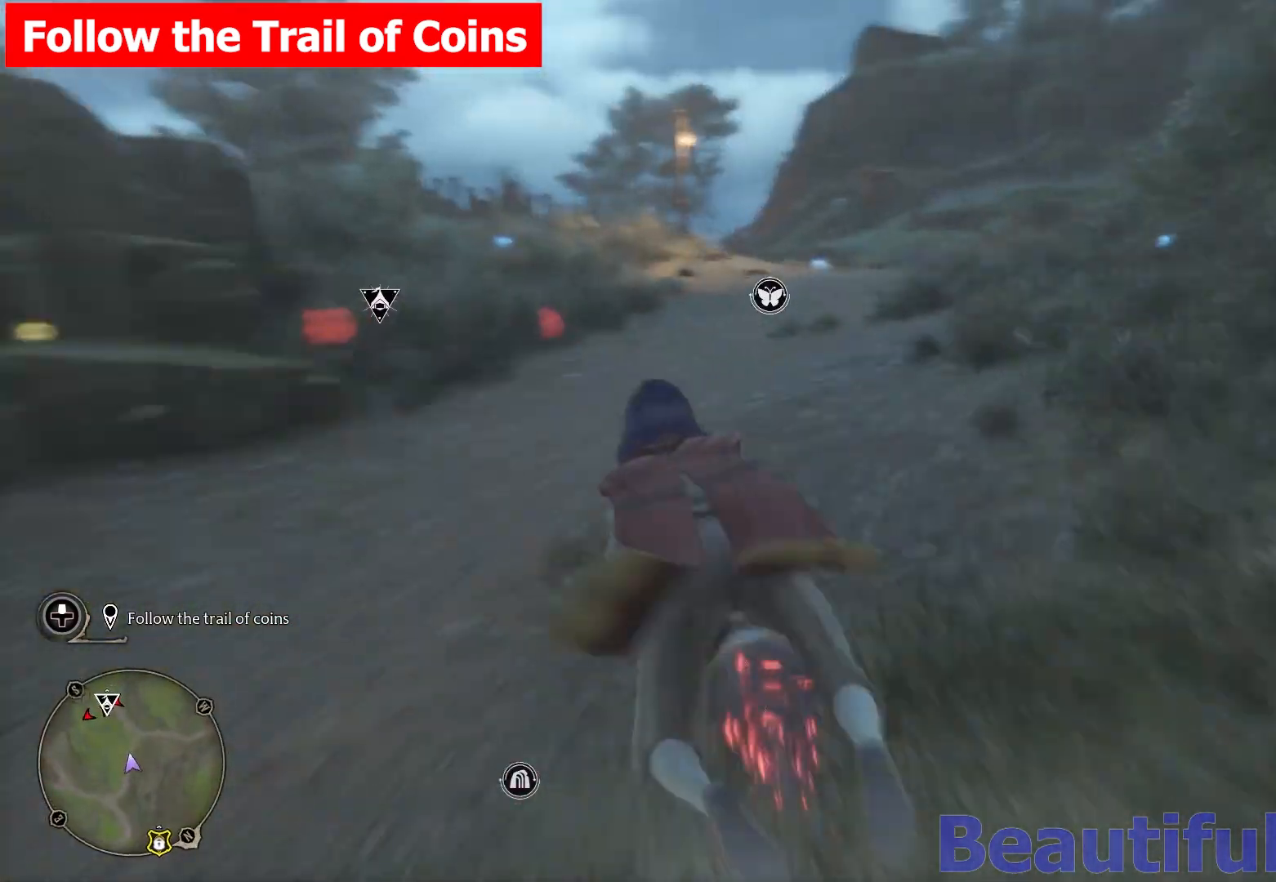
{"buttons": [], "left_stick": "center", "right_stick": "center", "events": [[50, "right_stick", "center"], [183, "R2", "up"], [200, "L2", "up"], [217, "left_stick", "center"], [367, "DPAD_LEFT", "down"], [483, "DPAD_LEFT", "up"]]}
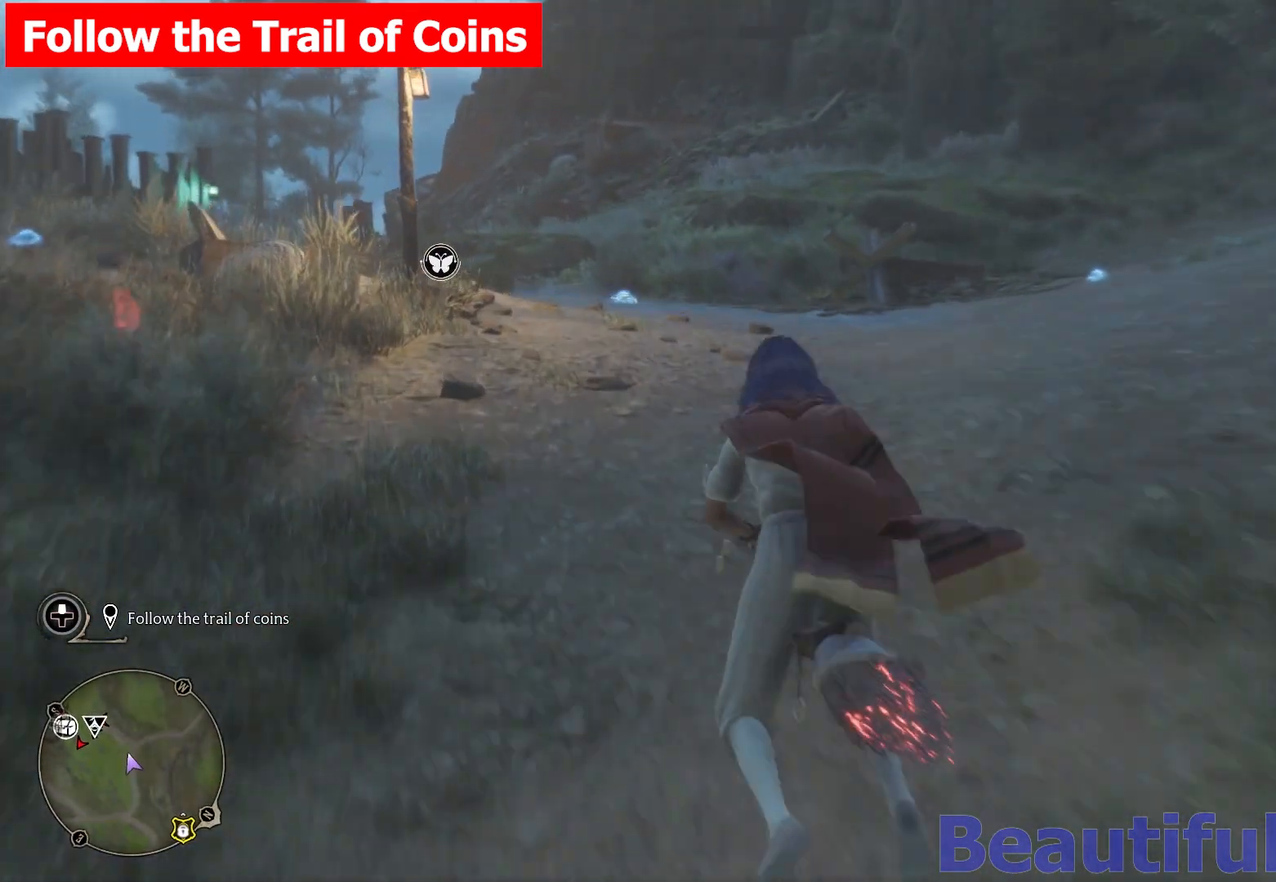
{"buttons": [], "left_stick": "up", "right_stick": "right", "events": [[33, "right_stick", "right"], [267, "left_stick", "up"]]}
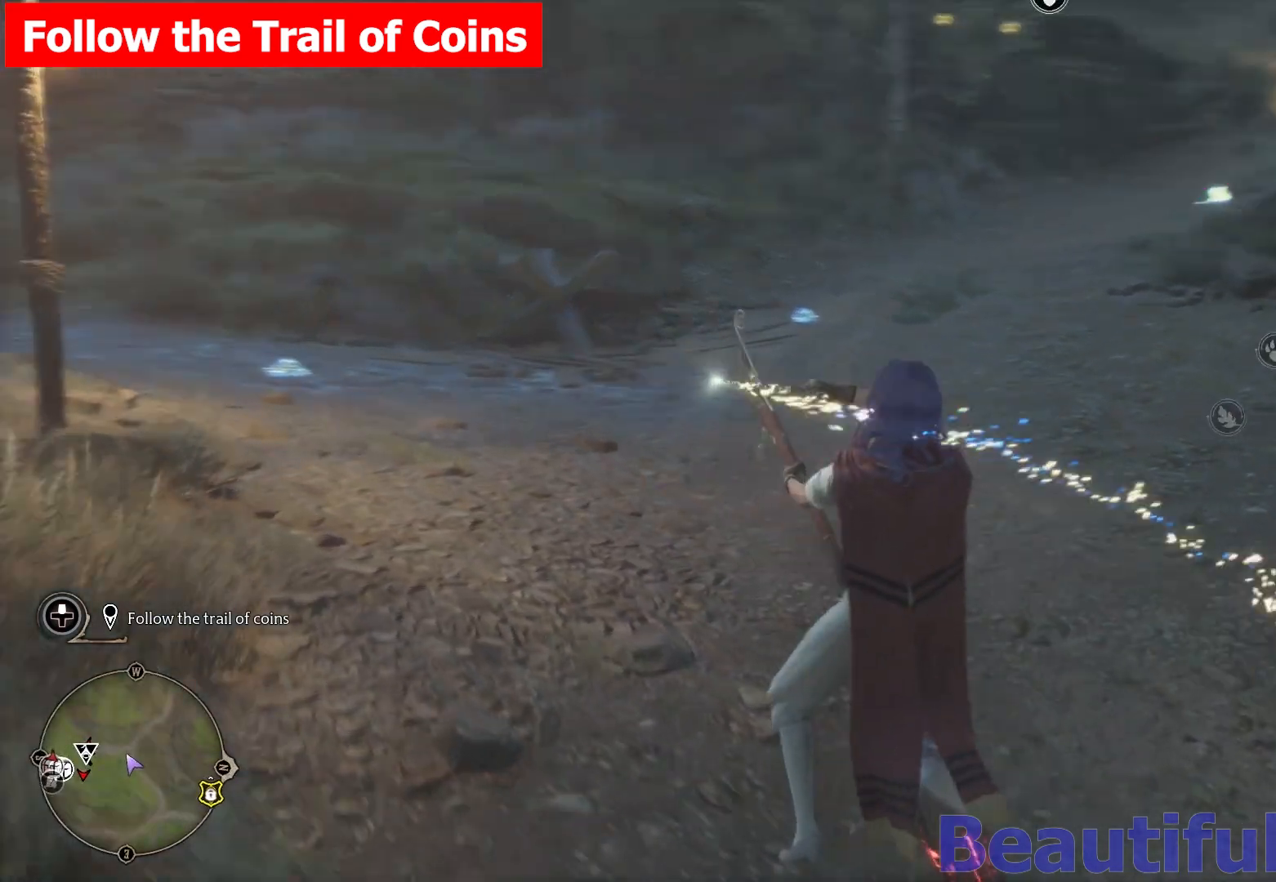
{"buttons": ["L2", "R2"], "left_stick": "up", "right_stick": "up", "events": [[67, "right_stick", "center"], [100, "R2", "down"], [133, "L2", "down"], [283, "right_stick", "up"]]}
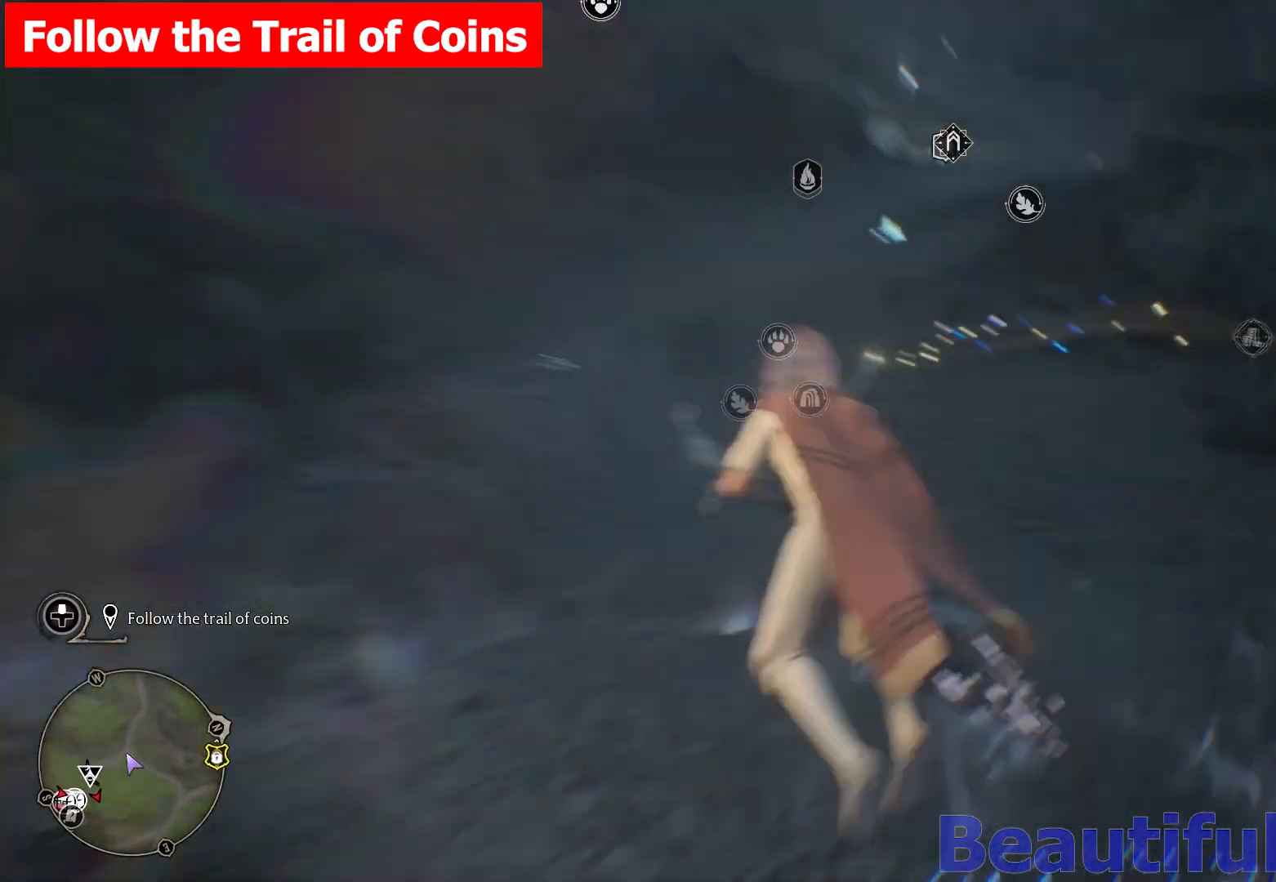
{"buttons": ["L2", "R2"], "left_stick": "up-right", "right_stick": "up", "events": [[150, "left_stick", "up-right"], [167, "right_stick", "center"], [450, "right_stick", "up"]]}